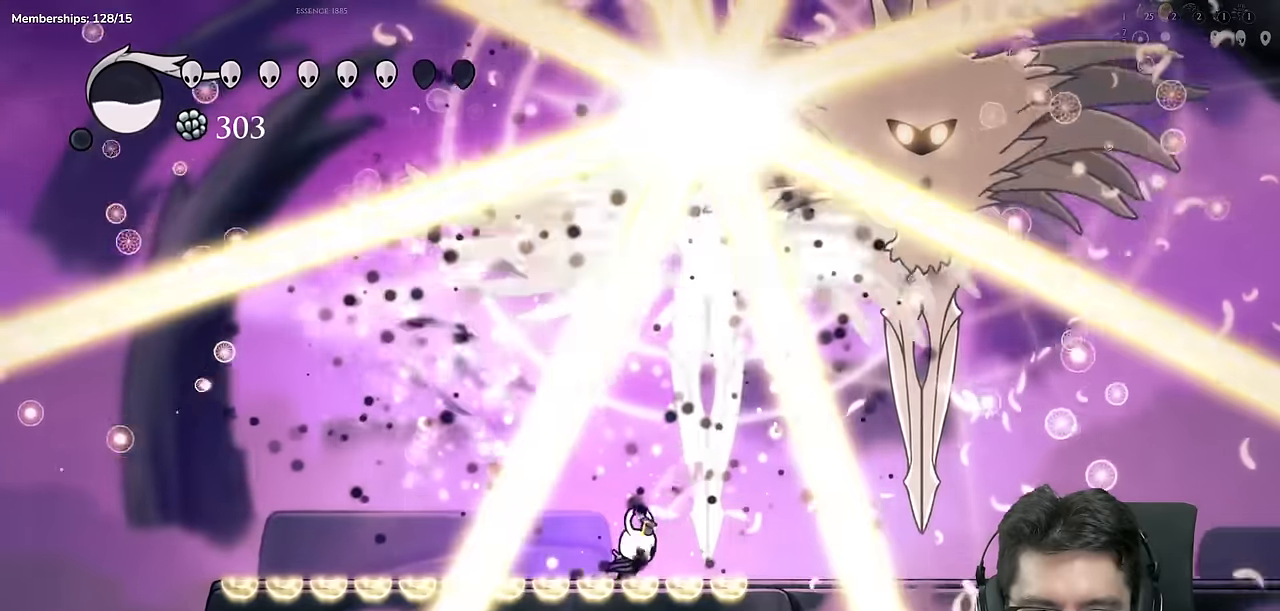
Gameplay with a controller (Xbox layout); each line is a JSON object with the inputs held at the frame after it. Not read: L1 L2 L3 R1 R2 R3.
{"buttons": ["A", "DPAD_UP", "DPAD_RIGHT"], "left_stick": "center", "right_stick": "center"}
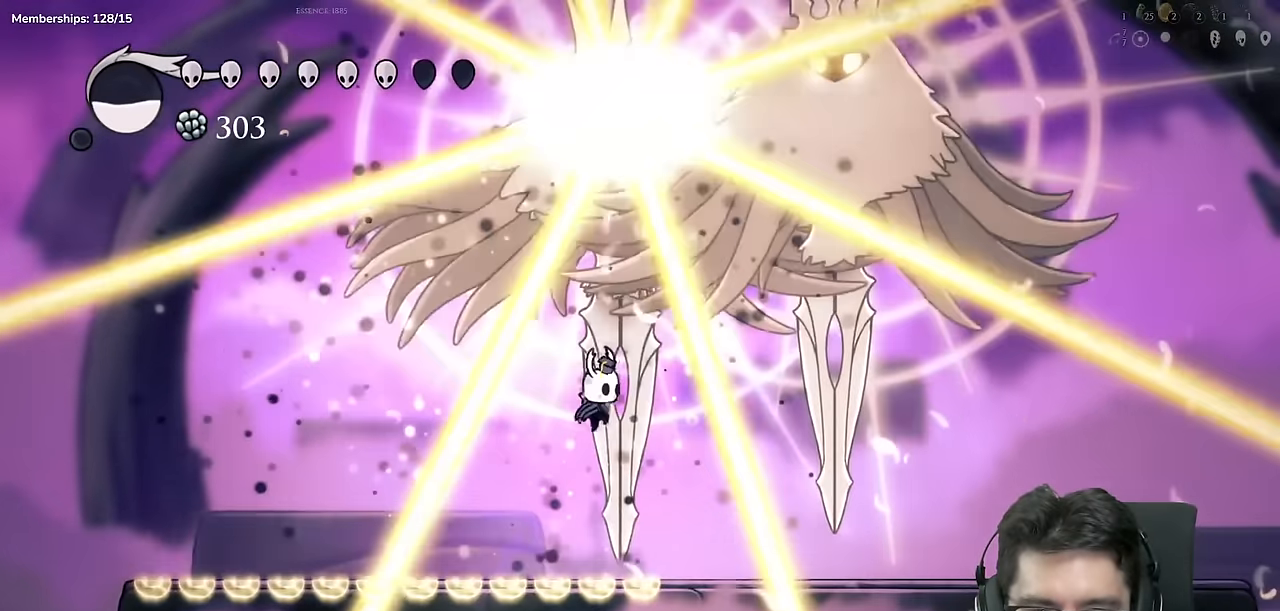
{"buttons": ["DPAD_UP"], "left_stick": "center", "right_stick": "center"}
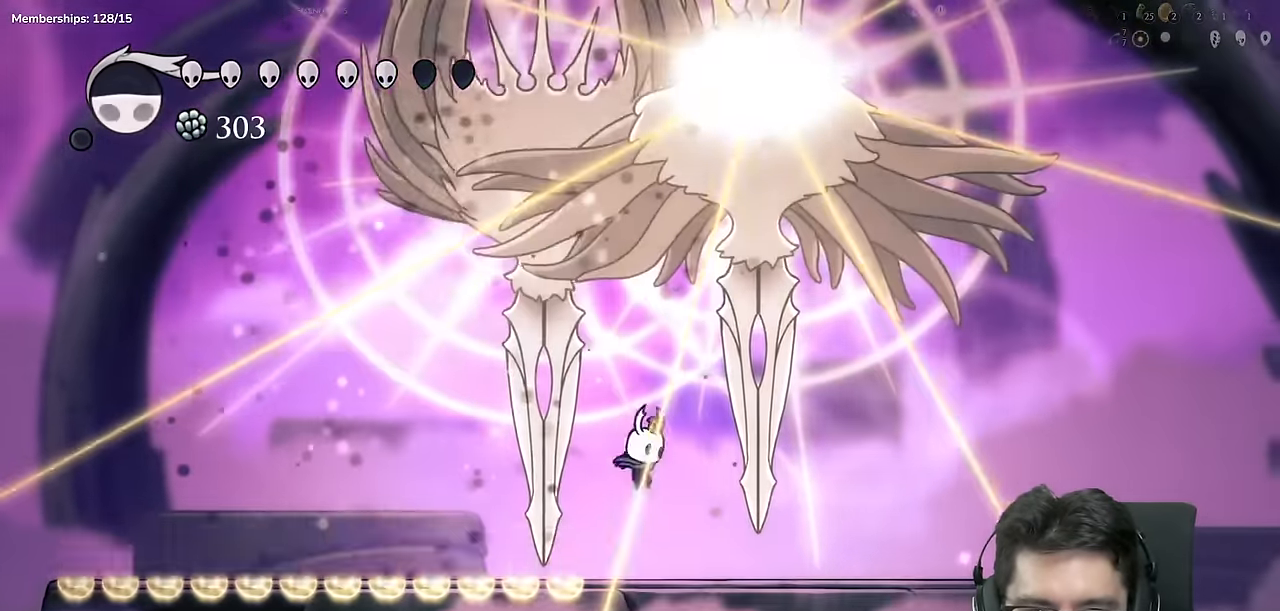
{"buttons": ["DPAD_RIGHT"], "left_stick": "center", "right_stick": "center"}
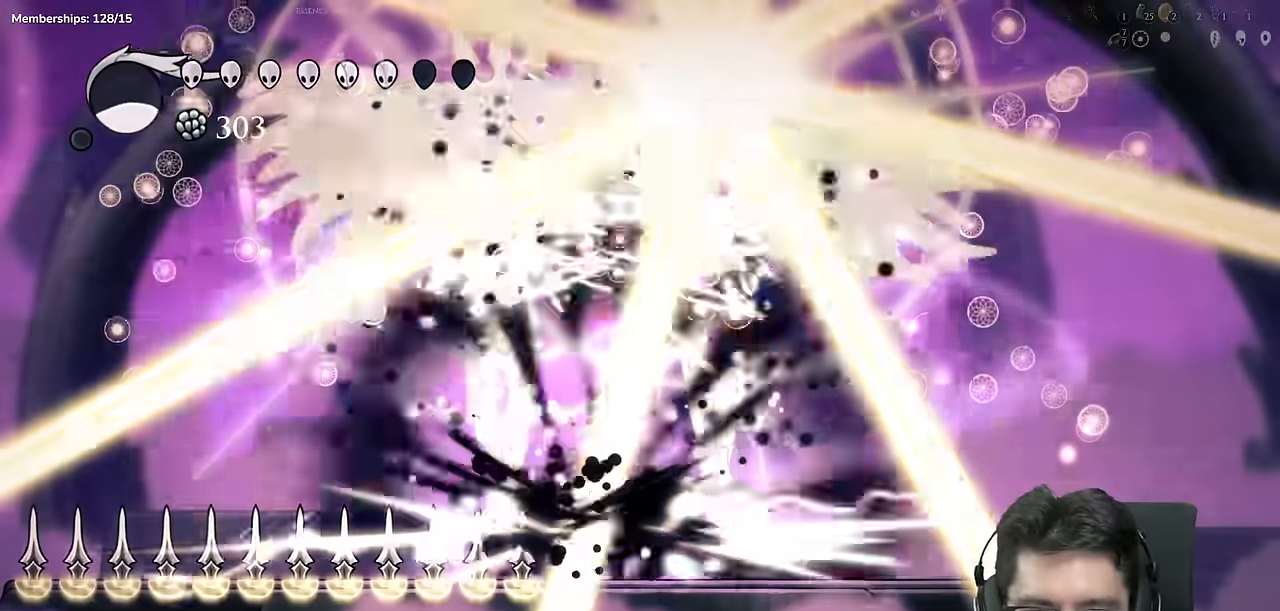
{"buttons": ["DPAD_RIGHT"], "left_stick": "center", "right_stick": "center"}